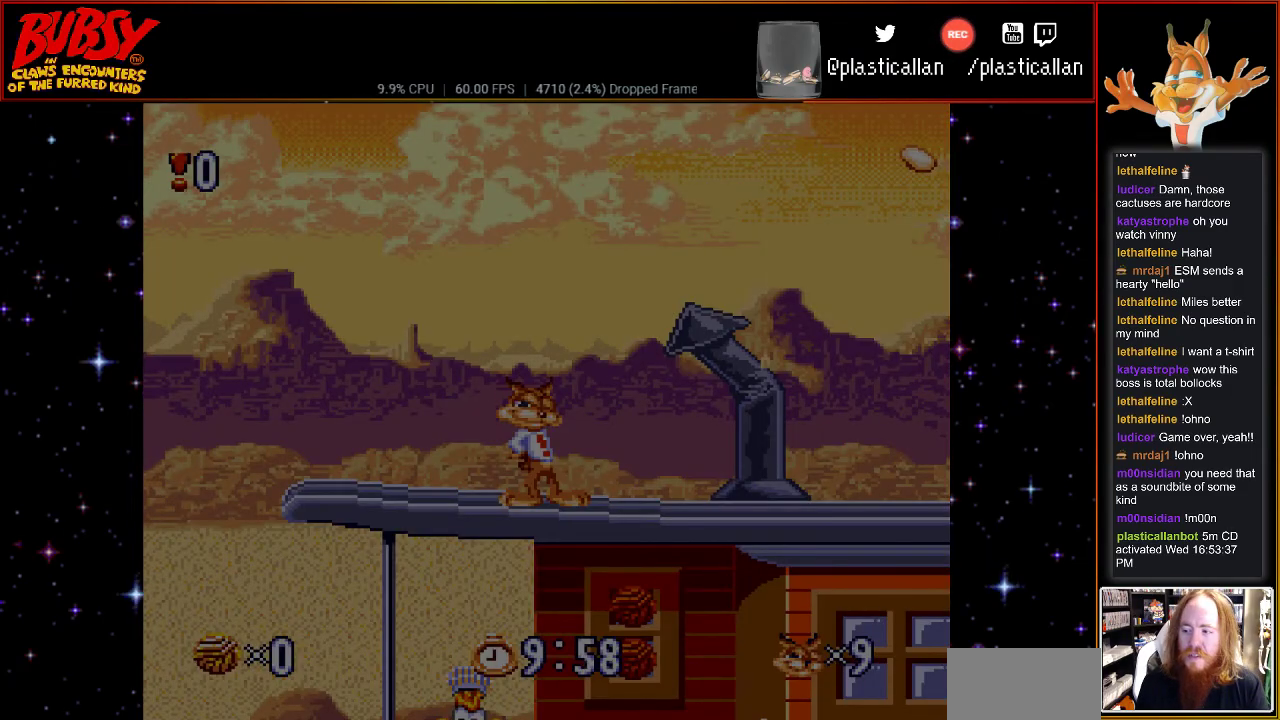
Gameplay with a controller (Nintendo layout); each line is a JSON object with the inputs held at the frame after it. "events" lists button and stick changes between this image and that frame as [ms after this image, input, new state], when the widget could be followed in between. Not read: L1 L3 R1 R3.
{"buttons": [], "events": []}
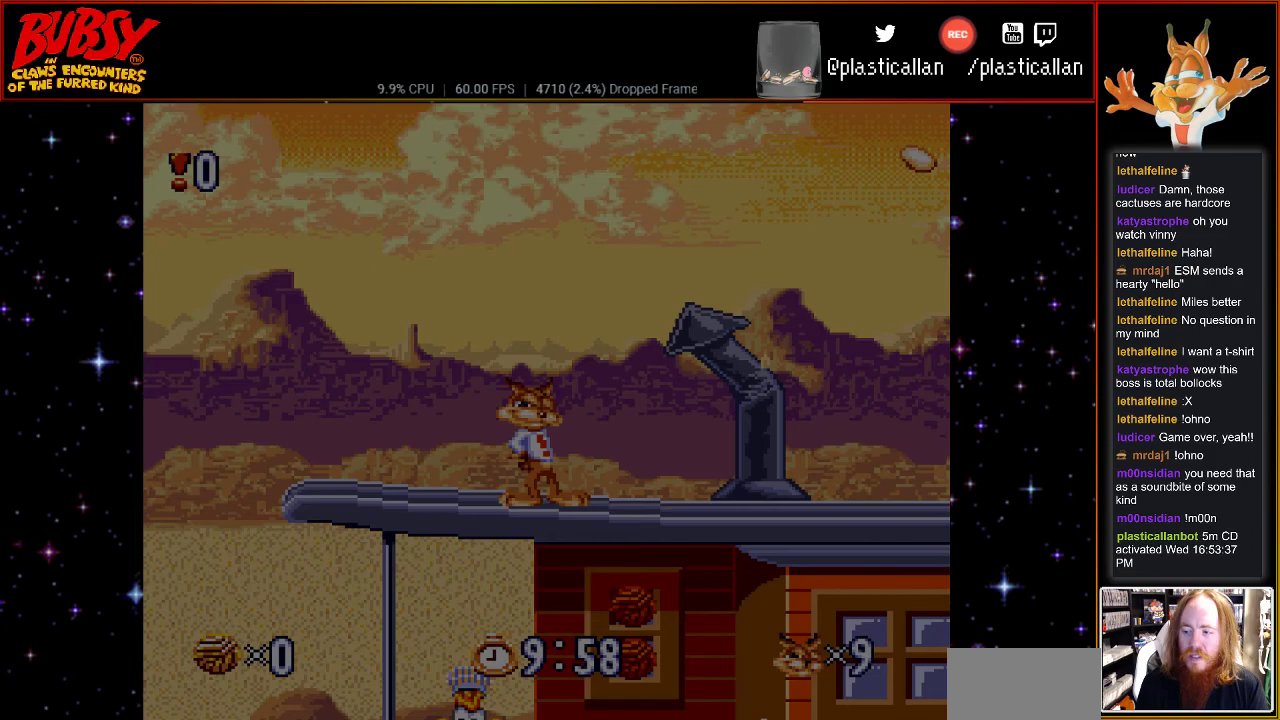
{"buttons": [], "events": []}
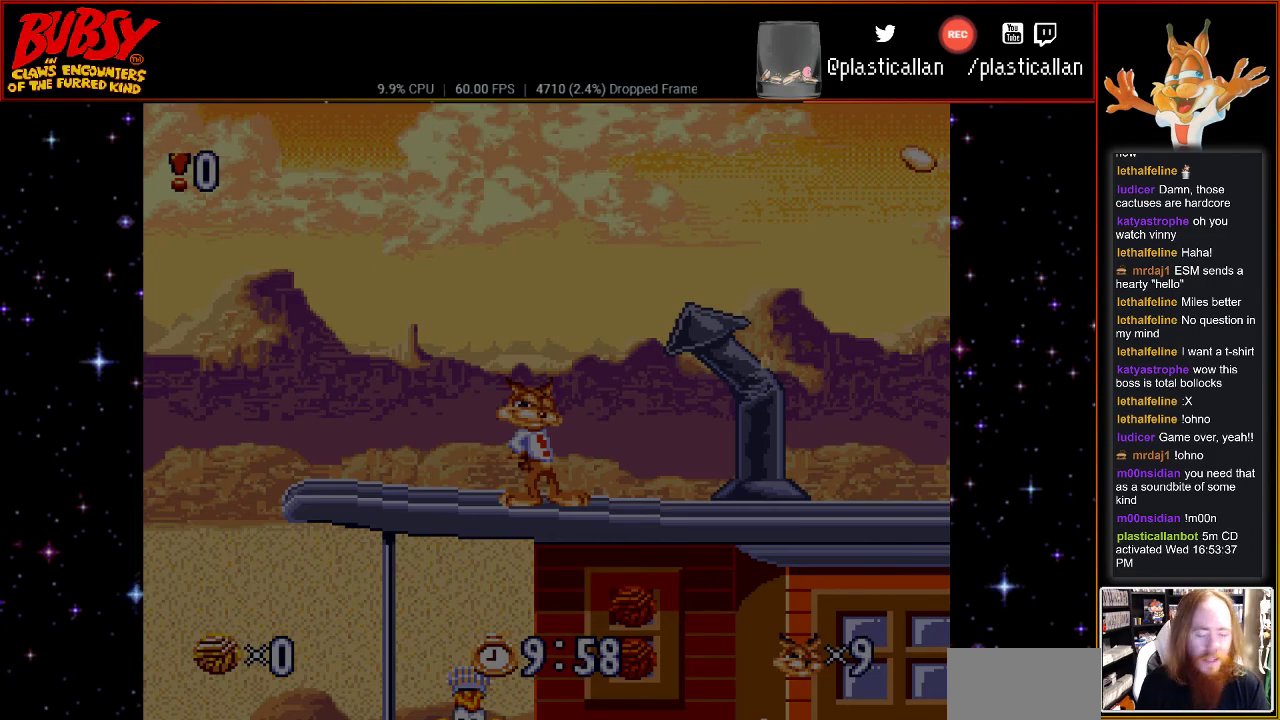
{"buttons": [], "events": []}
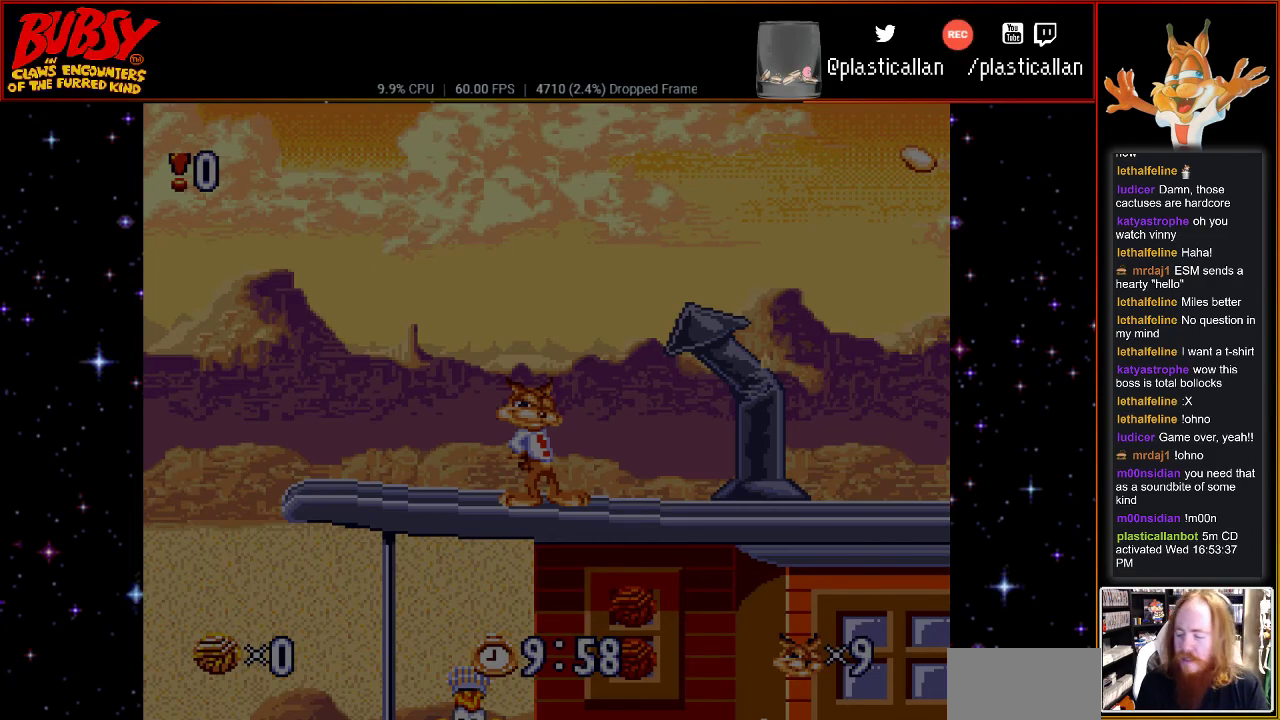
{"buttons": [], "events": []}
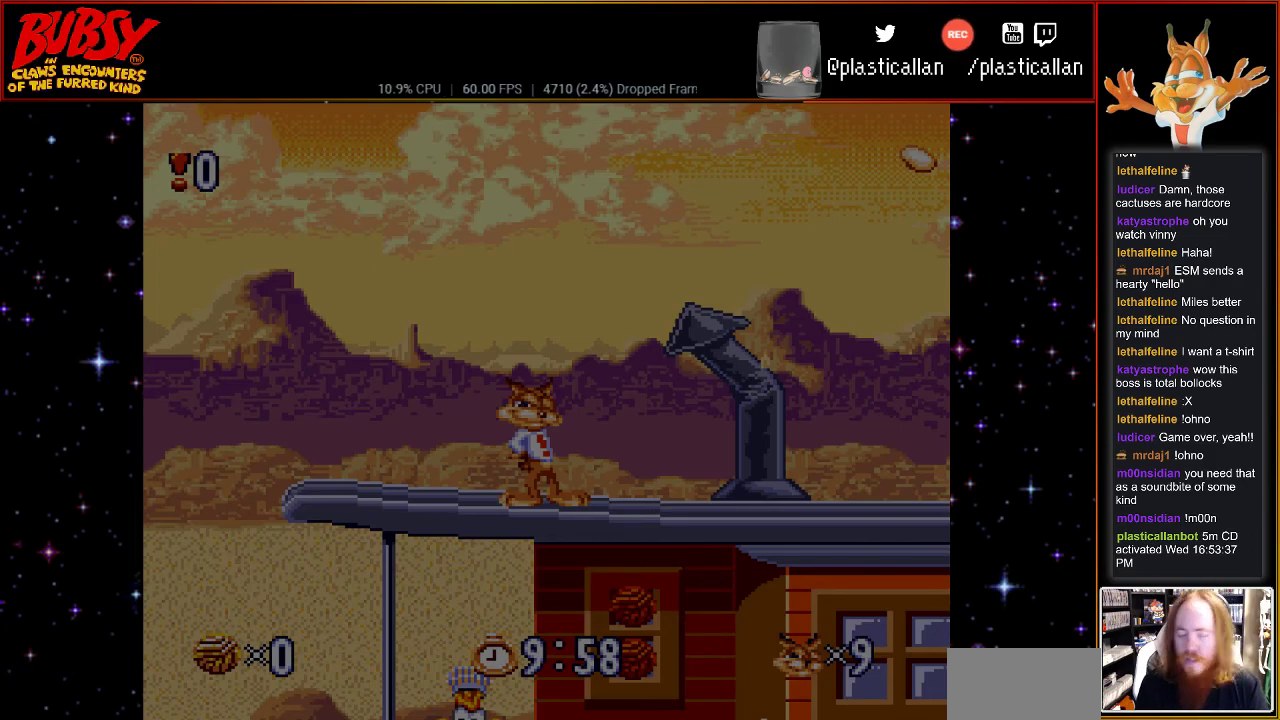
{"buttons": [], "events": []}
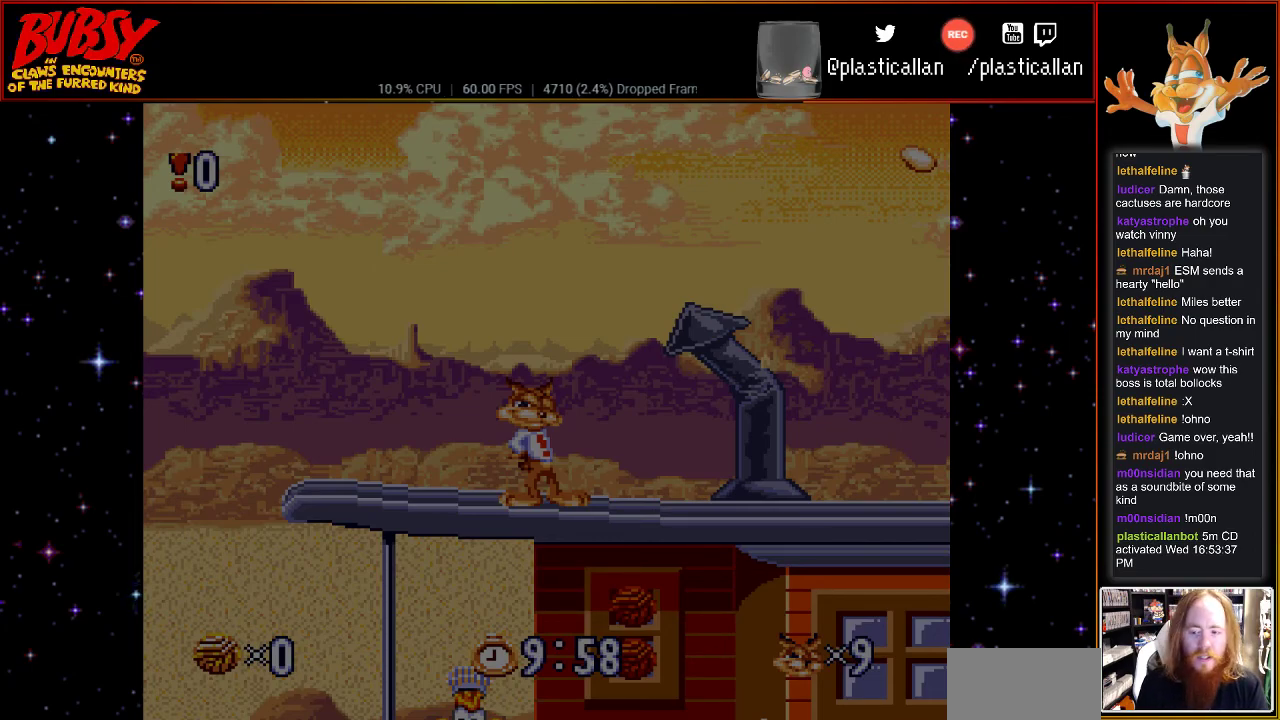
{"buttons": [], "events": []}
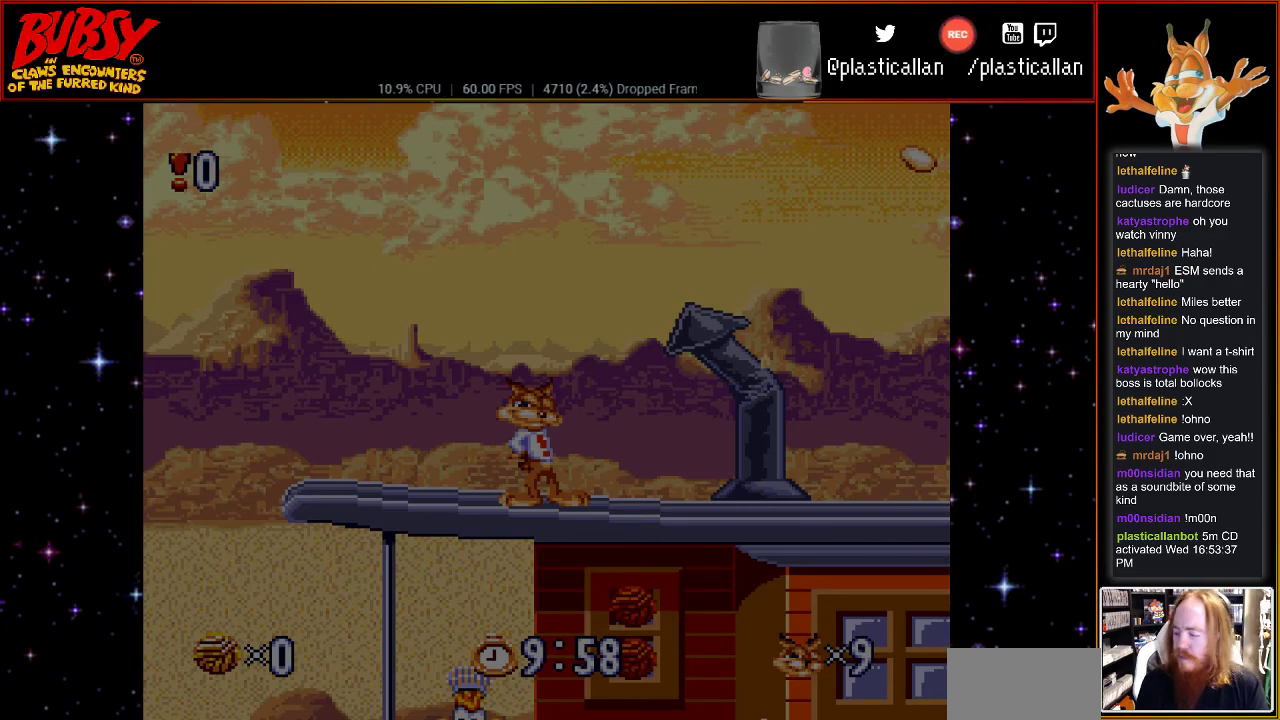
{"buttons": ["START"], "events": [[367, "START", "down"]]}
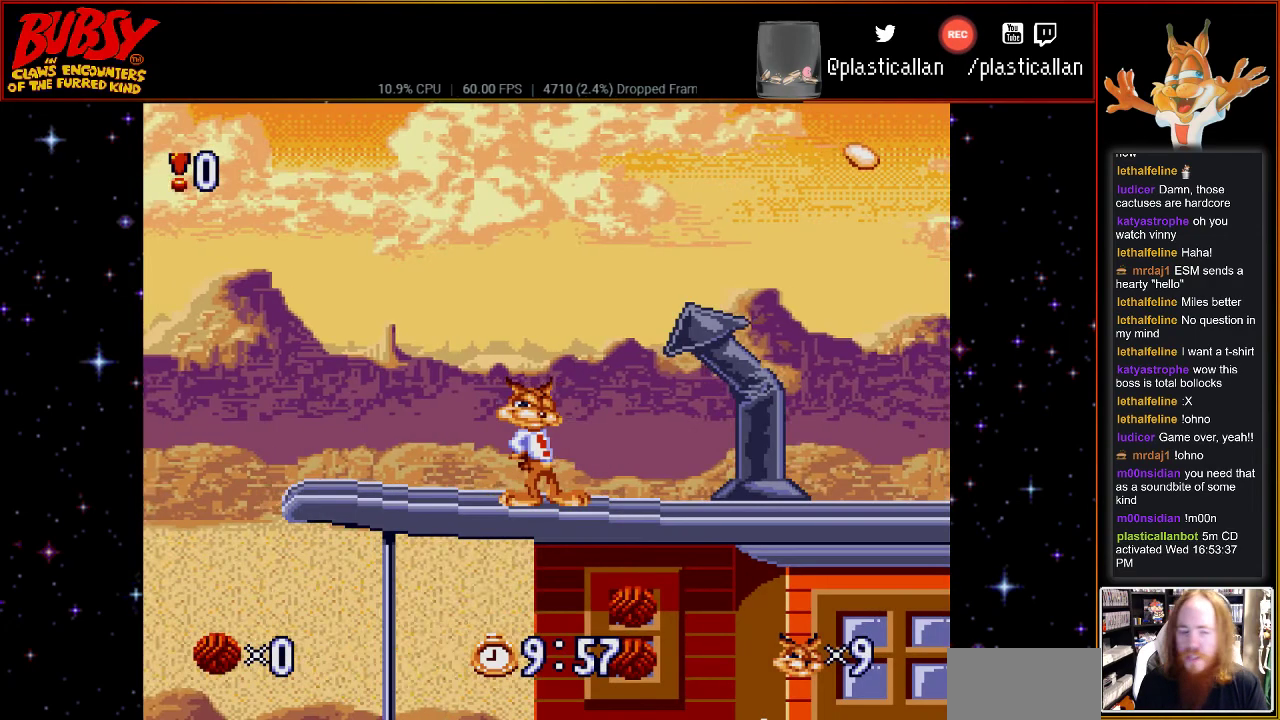
{"buttons": [], "events": [[33, "START", "up"]]}
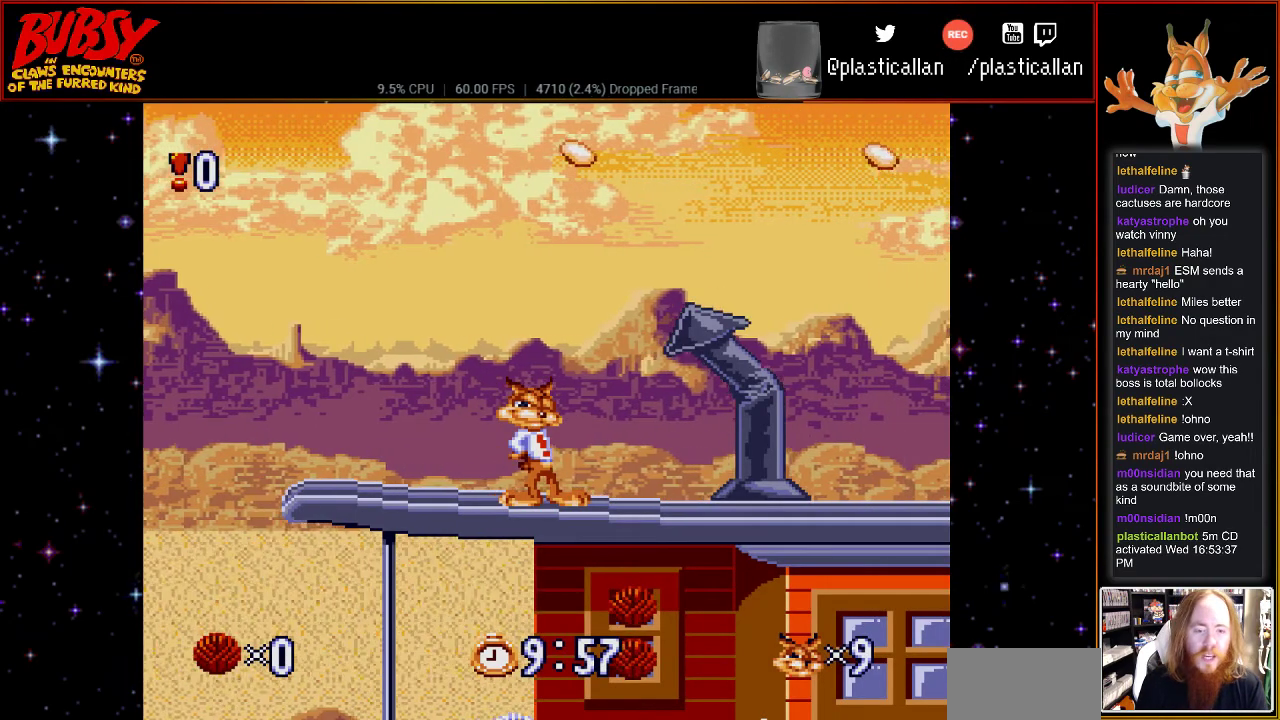
{"buttons": ["DPAD_RIGHT"], "events": [[283, "DPAD_RIGHT", "down"]]}
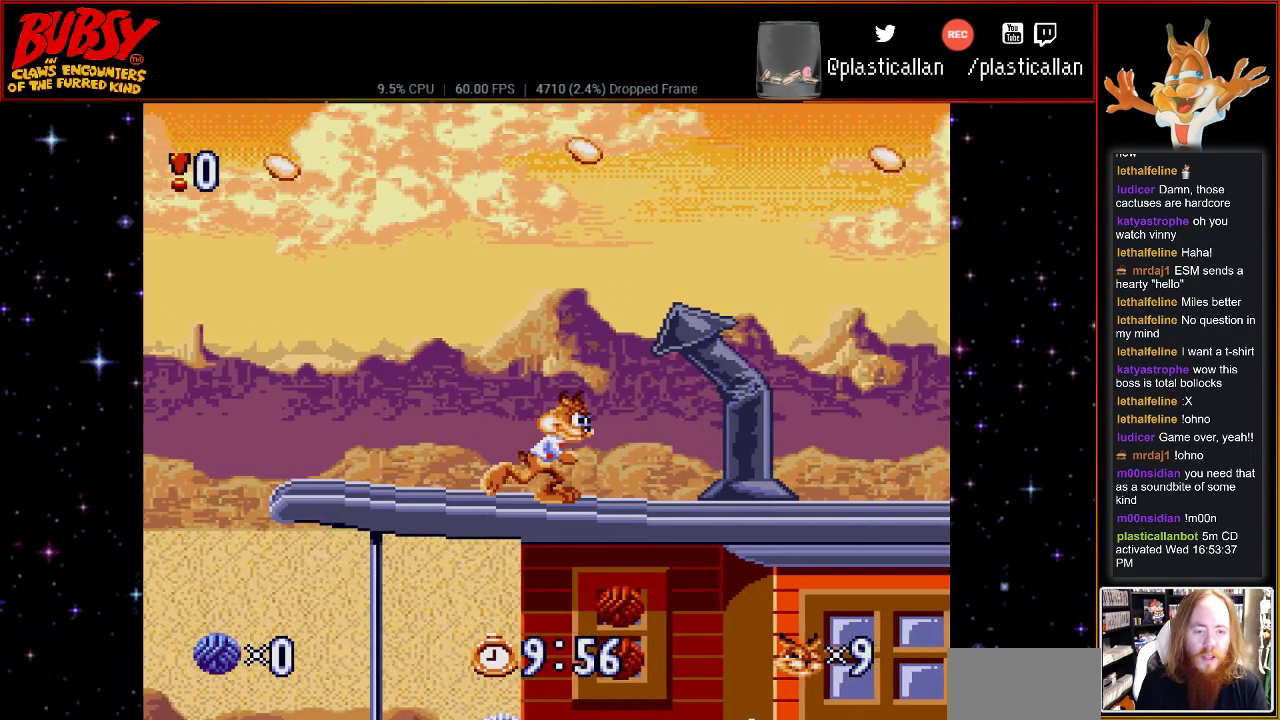
{"buttons": [], "events": [[433, "DPAD_RIGHT", "up"]]}
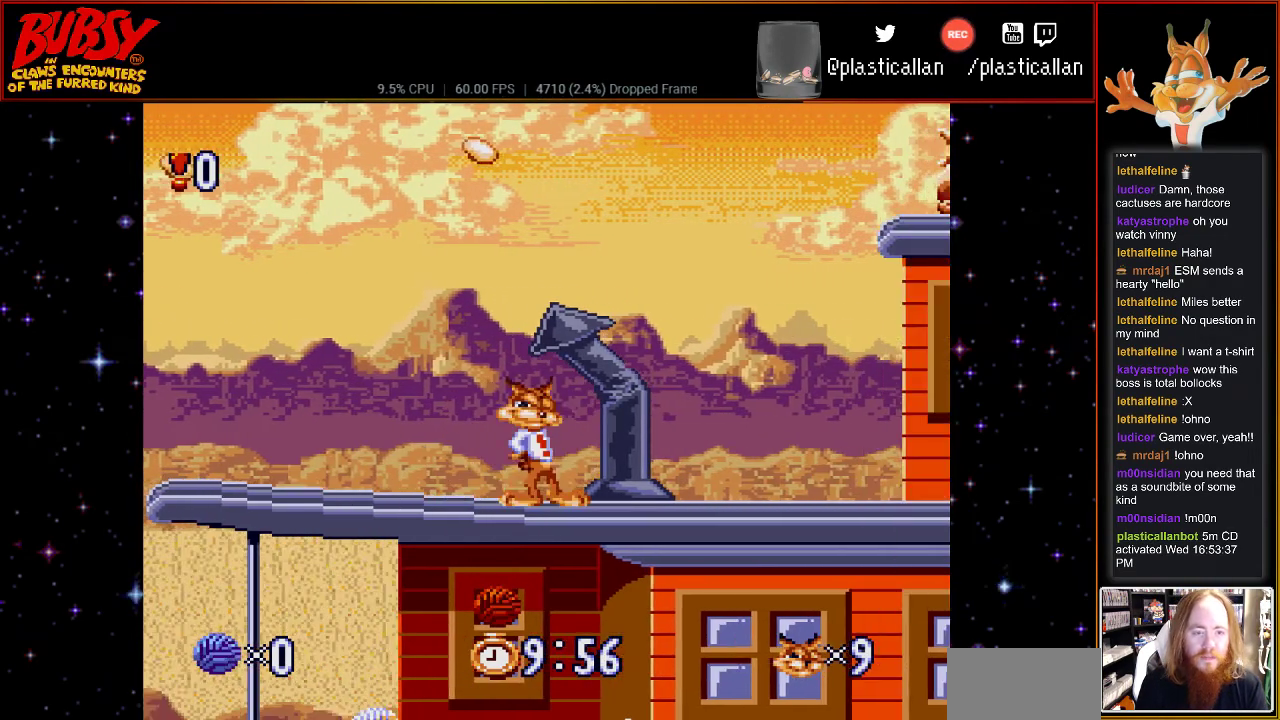
{"buttons": ["DPAD_RIGHT"], "events": [[250, "DPAD_RIGHT", "down"]]}
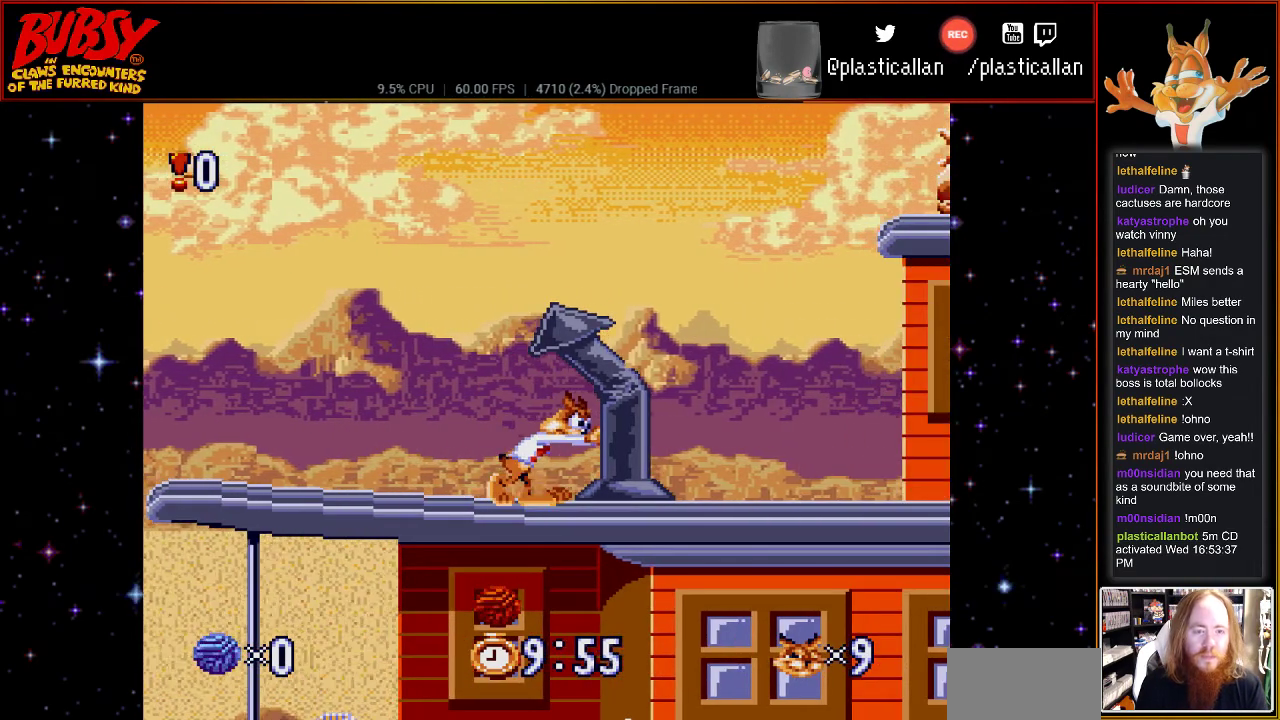
{"buttons": ["DPAD_RIGHT"], "events": [[83, "DPAD_RIGHT", "up"], [367, "DPAD_RIGHT", "down"]]}
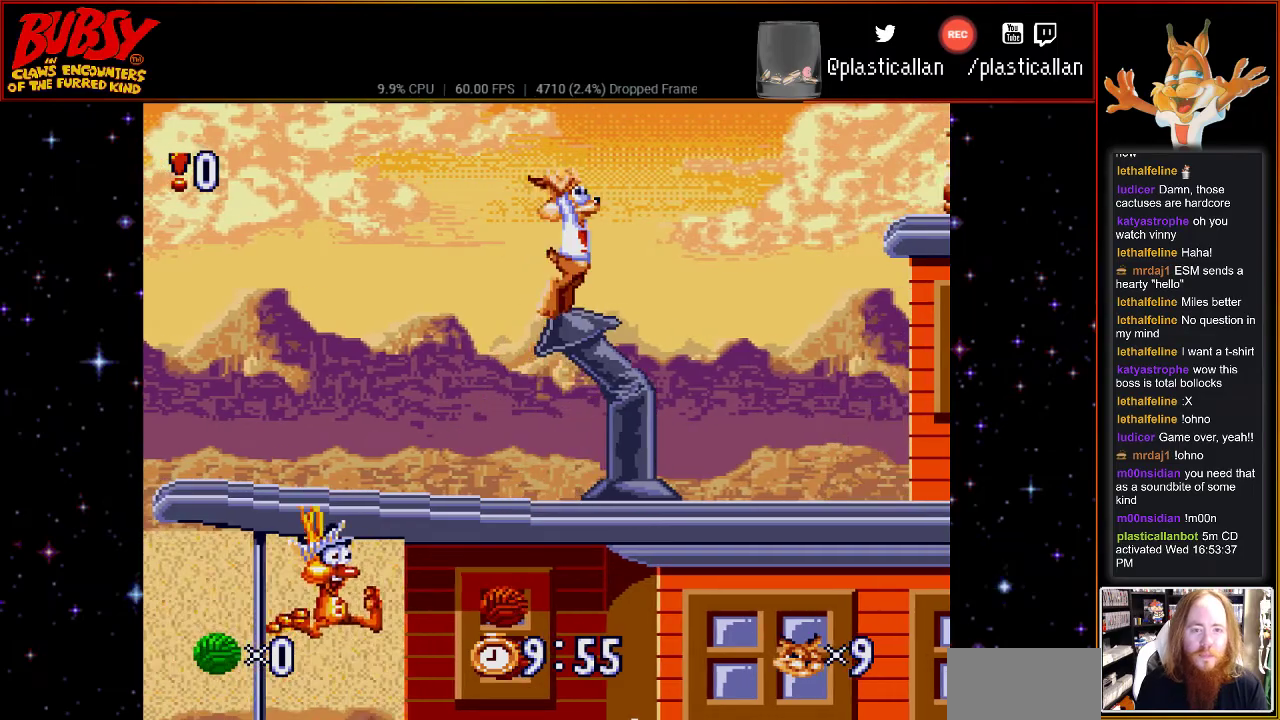
{"buttons": ["DPAD_RIGHT"], "events": []}
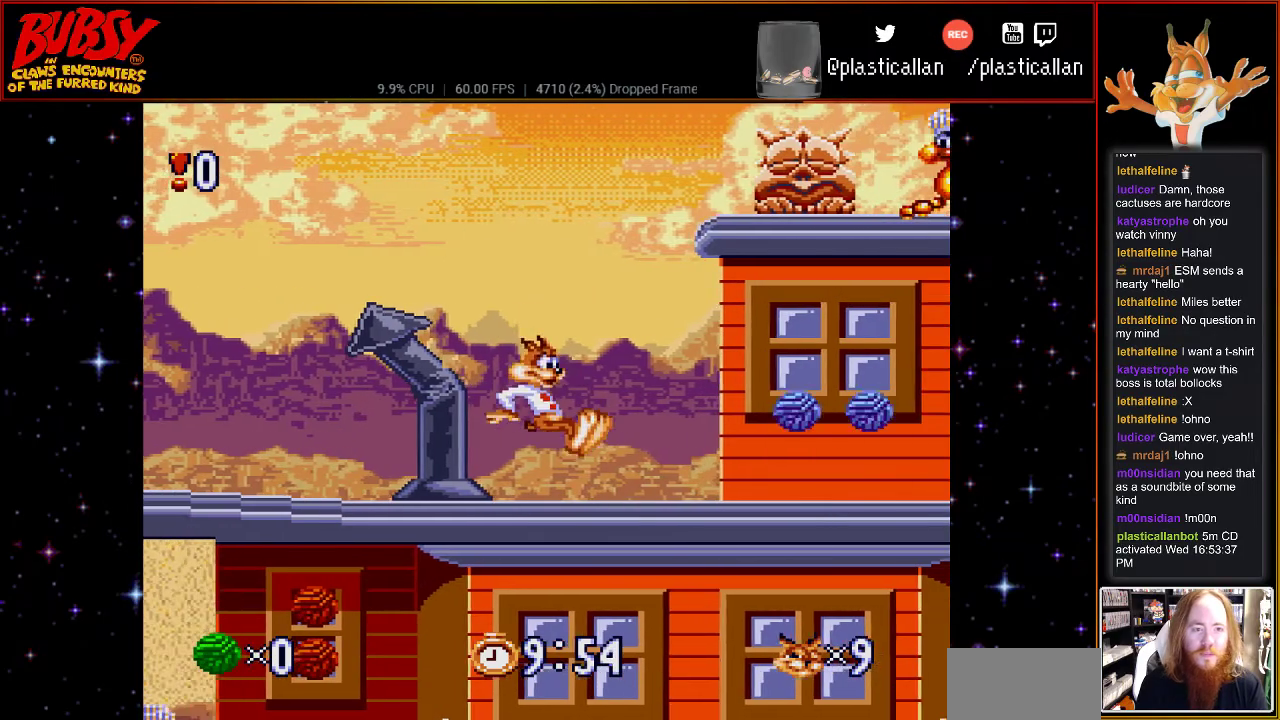
{"buttons": ["DPAD_RIGHT"], "events": [[150, "DPAD_RIGHT", "up"], [350, "DPAD_RIGHT", "down"]]}
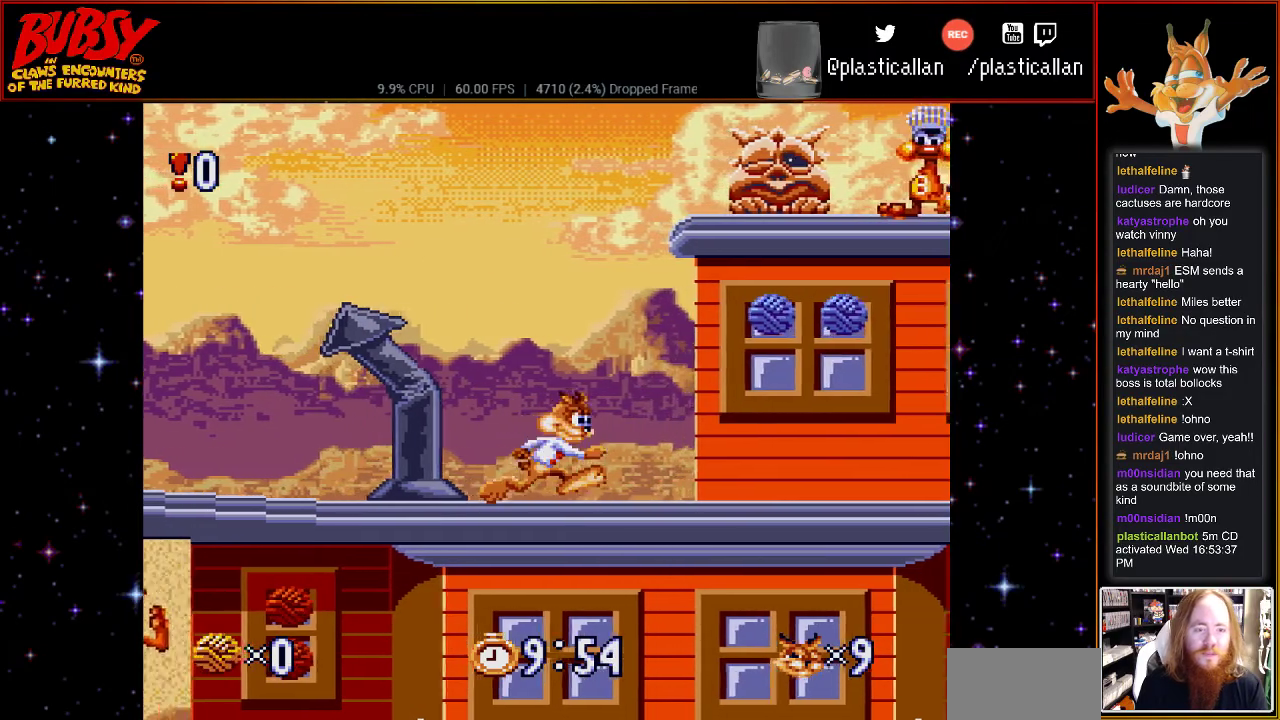
{"buttons": ["DPAD_RIGHT"], "events": []}
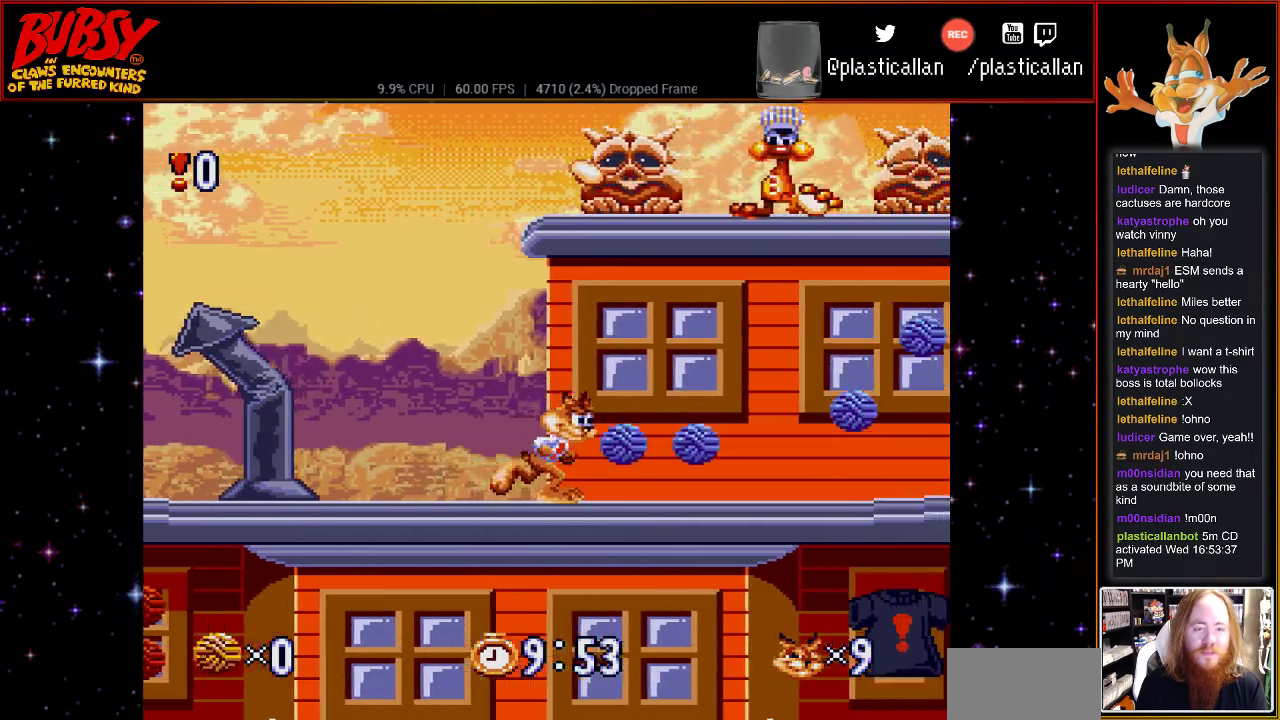
{"buttons": [], "events": [[300, "DPAD_RIGHT", "up"]]}
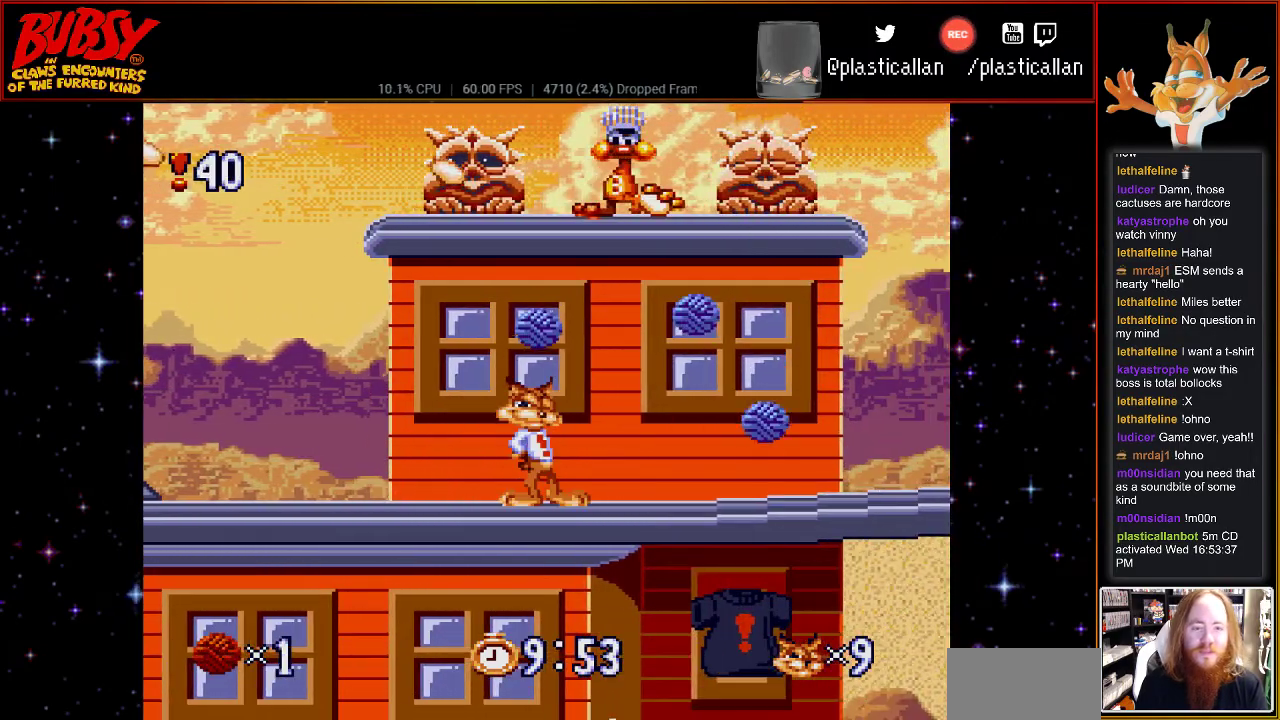
{"buttons": ["DPAD_RIGHT"], "events": [[67, "DPAD_RIGHT", "down"]]}
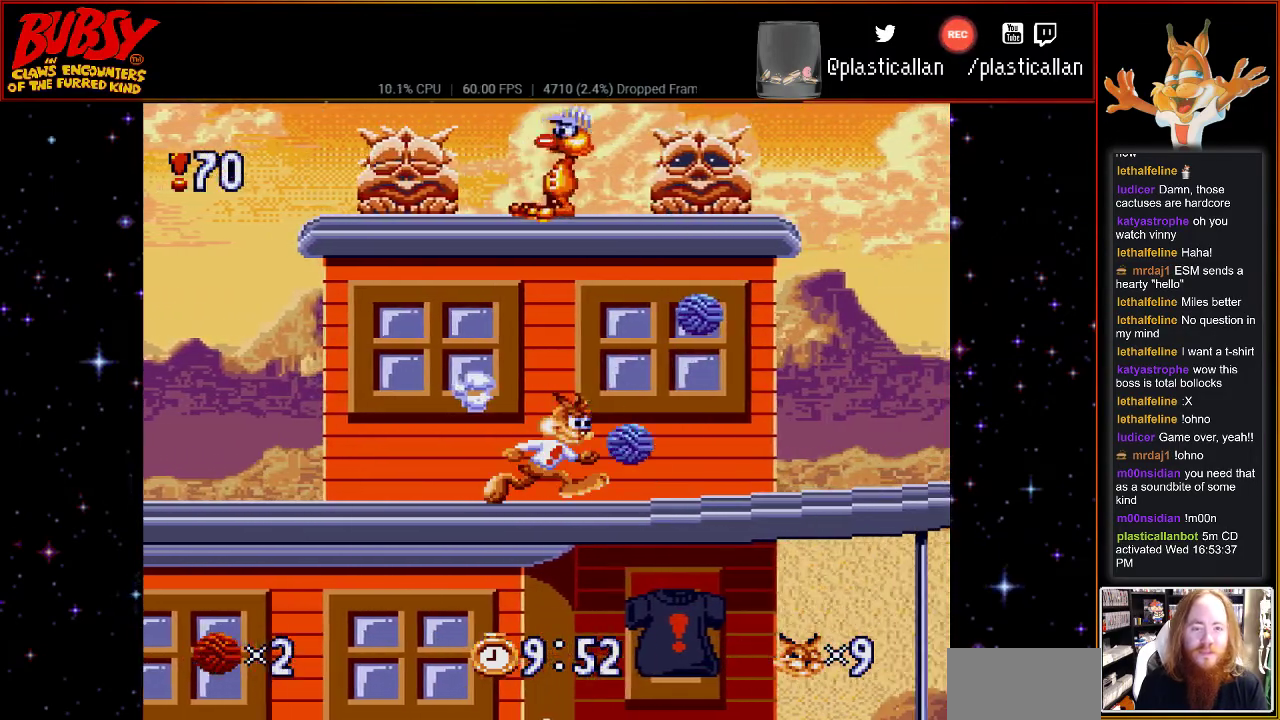
{"buttons": ["DPAD_RIGHT"], "events": []}
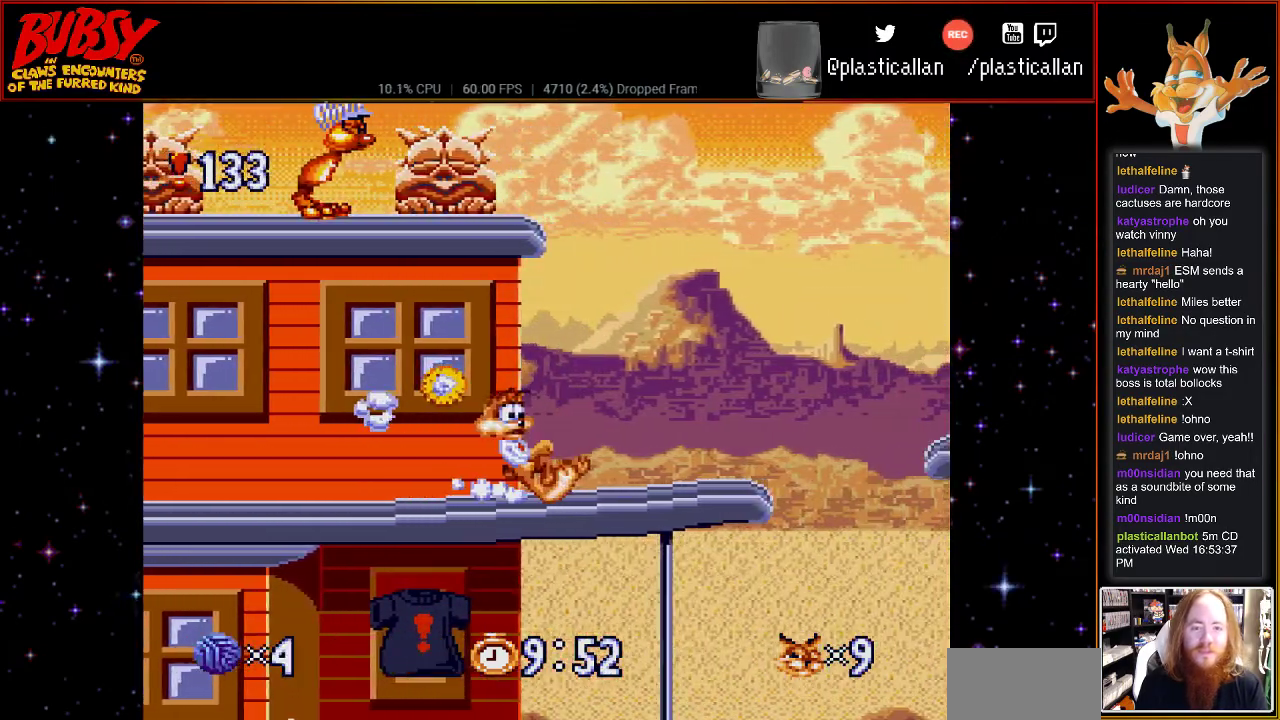
{"buttons": ["DPAD_RIGHT"], "events": []}
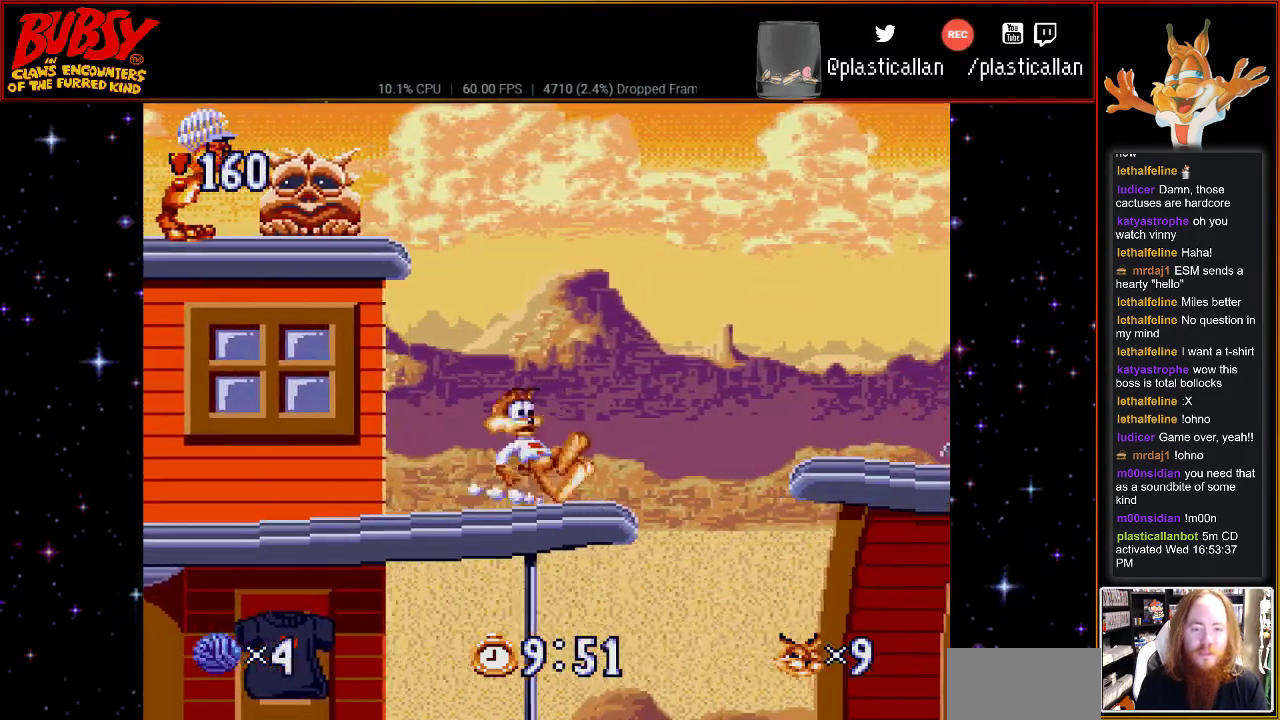
{"buttons": [], "events": [[100, "DPAD_RIGHT", "up"]]}
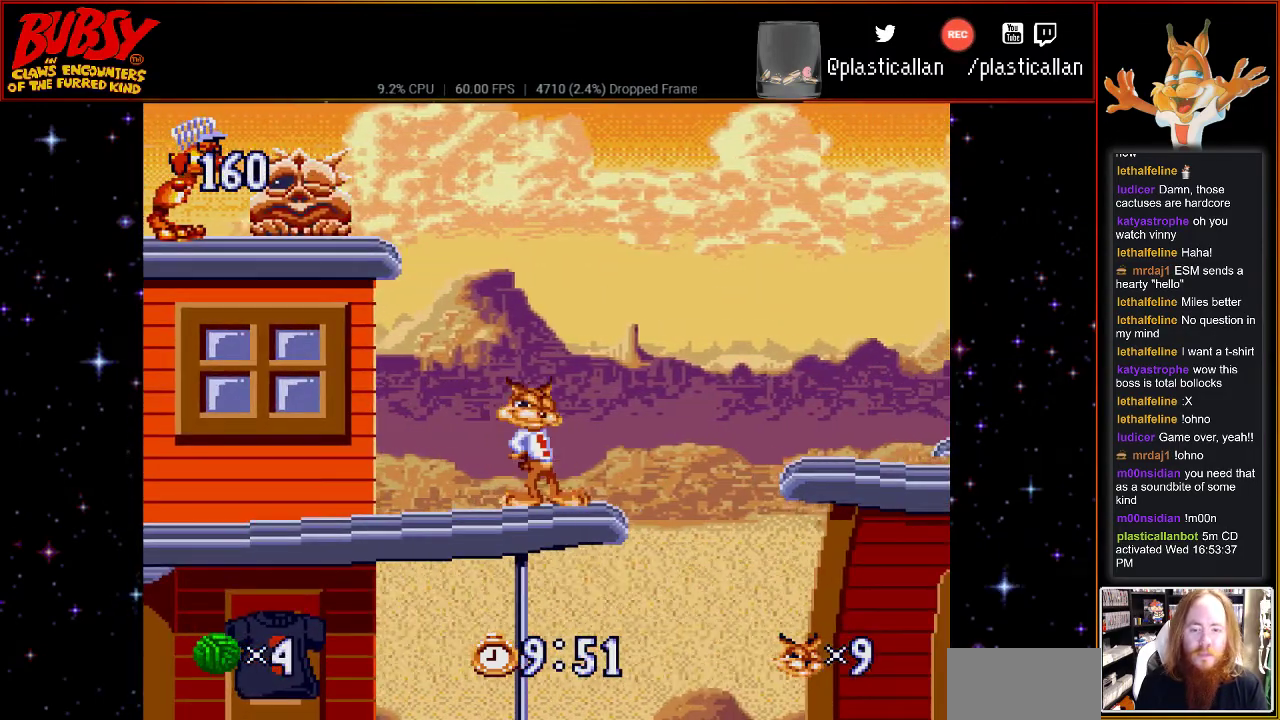
{"buttons": ["DPAD_RIGHT"], "events": [[33, "DPAD_RIGHT", "down"]]}
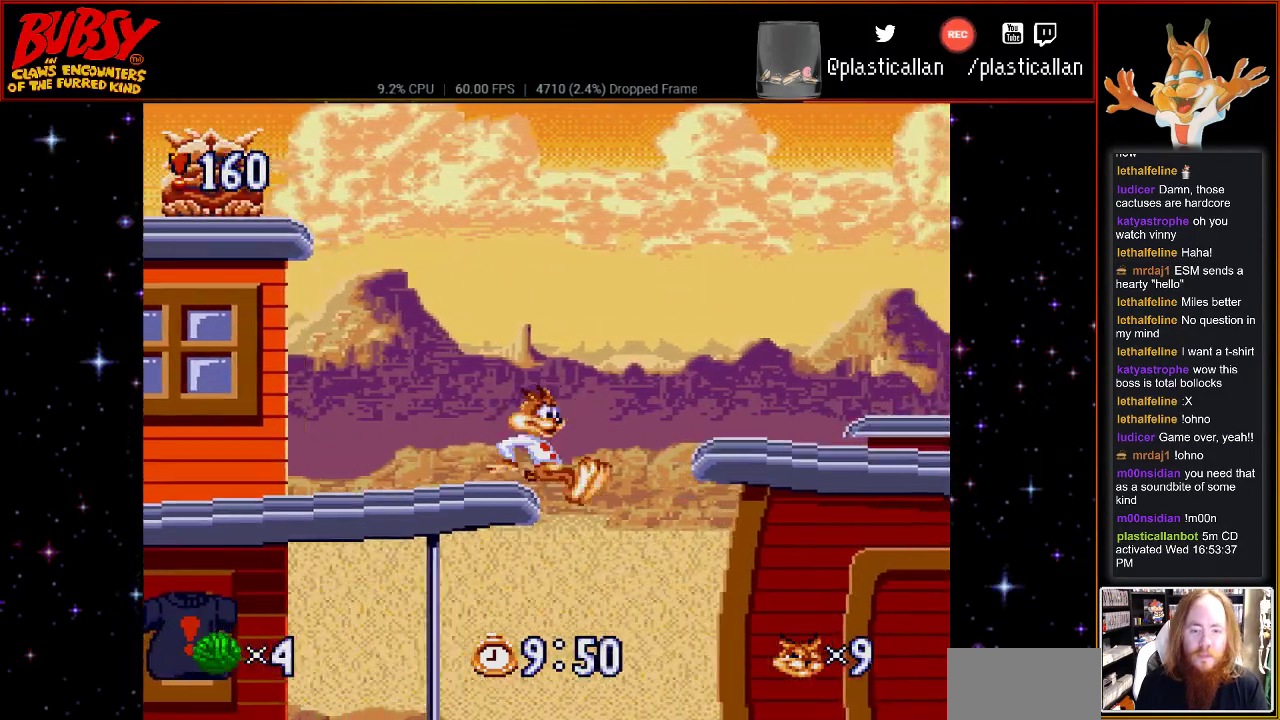
{"buttons": ["Y", "DPAD_LEFT"], "events": [[117, "DPAD_DOWN", "down"], [167, "DPAD_DOWN", "up"], [167, "DPAD_LEFT", "down"], [167, "DPAD_RIGHT", "up"], [250, "Y", "down"]]}
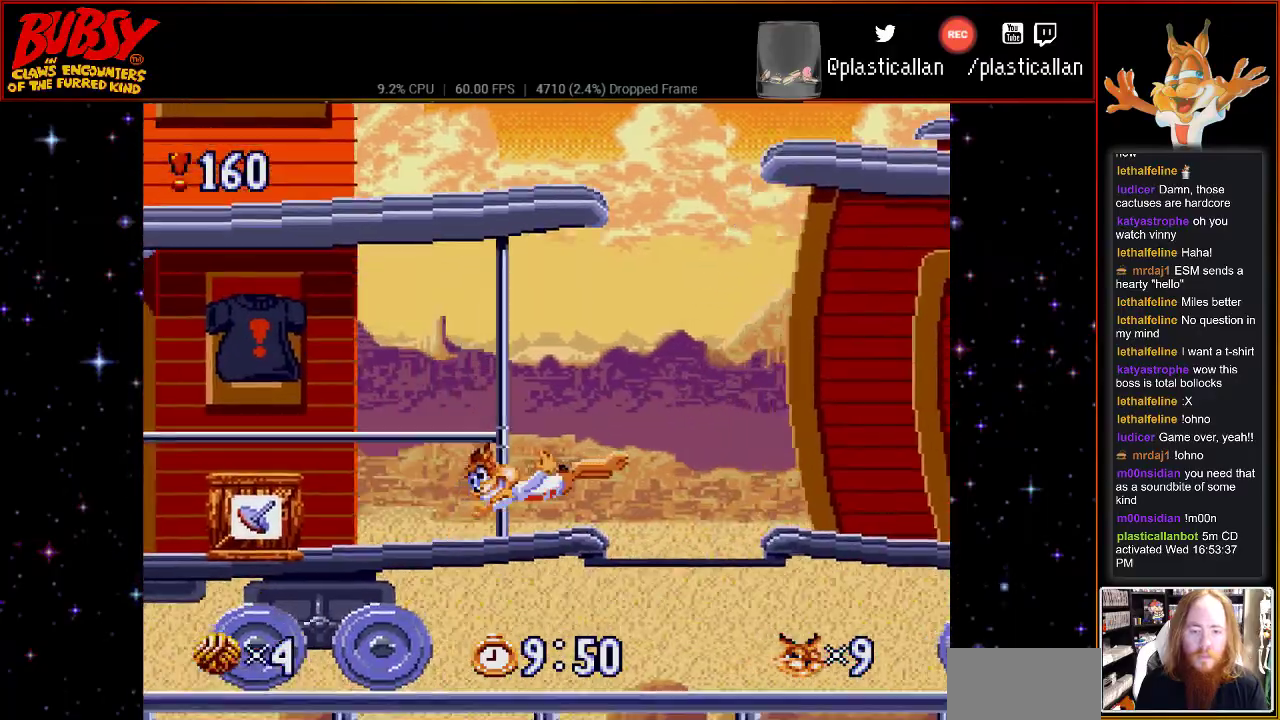
{"buttons": ["B", "DPAD_LEFT"], "events": [[183, "Y", "up"], [467, "B", "down"]]}
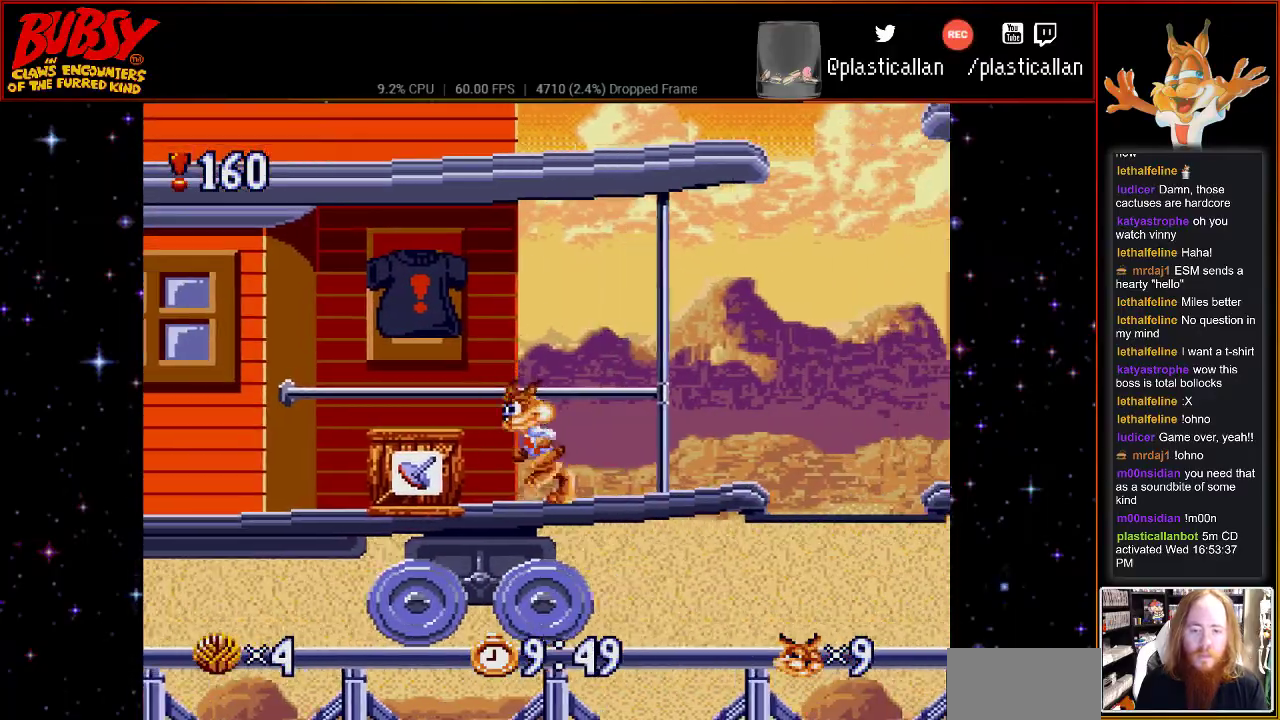
{"buttons": ["DPAD_RIGHT"], "events": [[67, "B", "up"], [183, "DPAD_UP", "down"], [217, "DPAD_LEFT", "up"], [217, "DPAD_RIGHT", "down"], [217, "DPAD_UP", "up"]]}
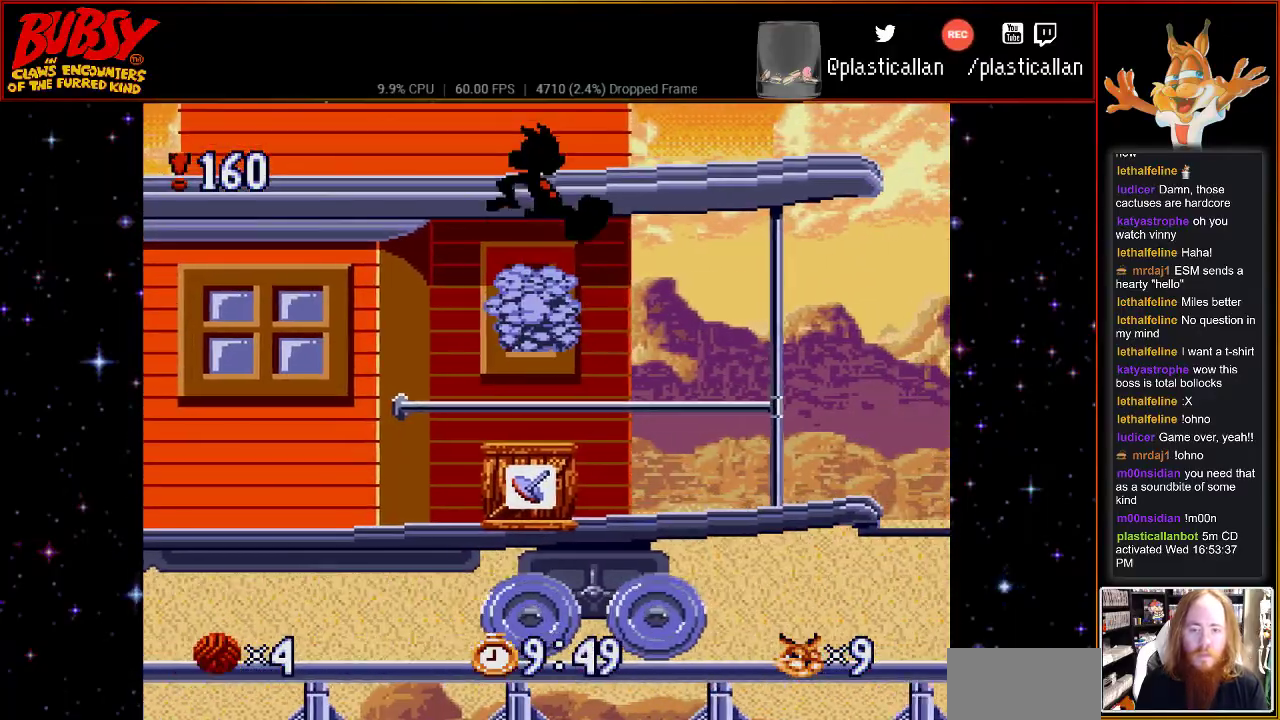
{"buttons": ["DPAD_RIGHT"], "events": []}
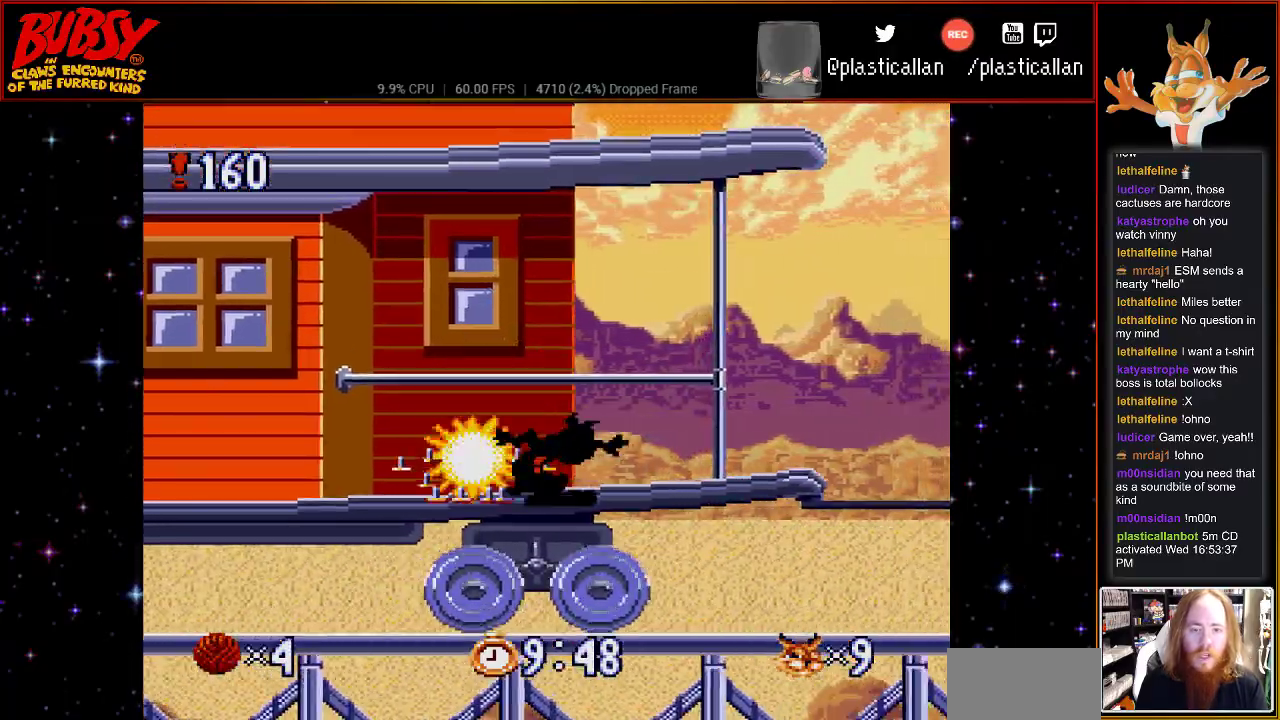
{"buttons": ["DPAD_RIGHT"], "events": []}
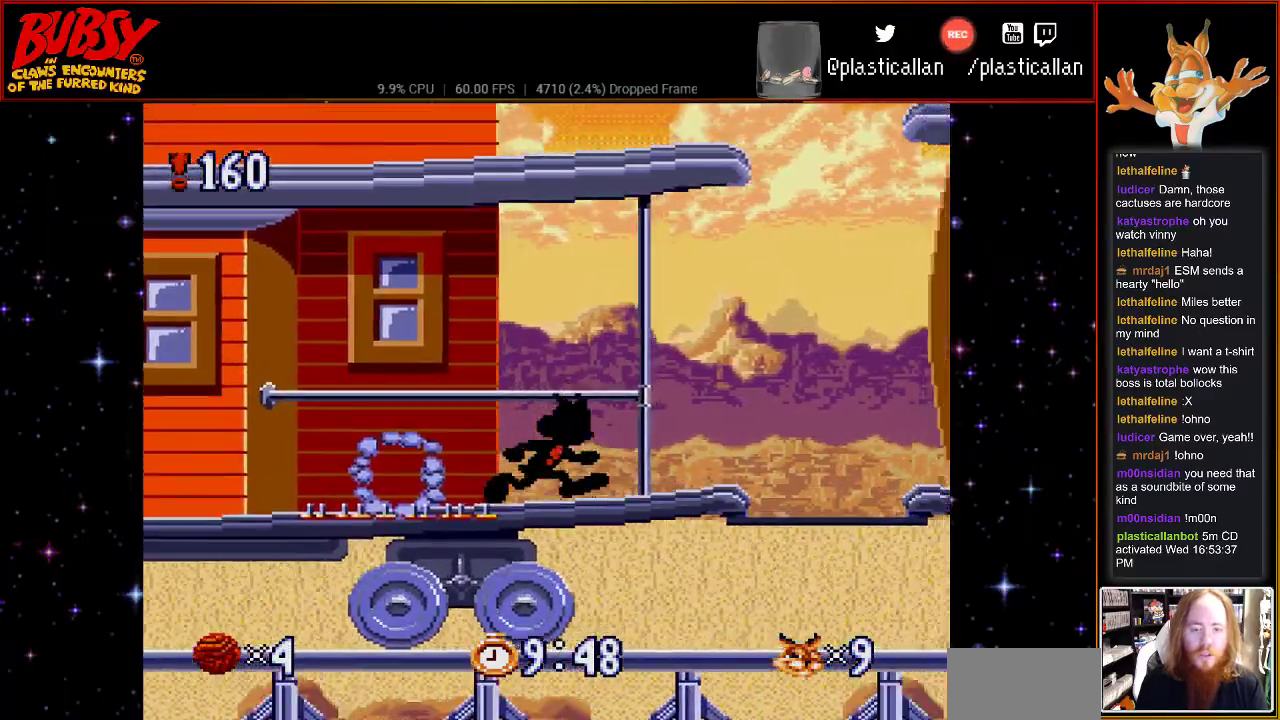
{"buttons": ["B", "DPAD_RIGHT"], "events": [[217, "B", "down"]]}
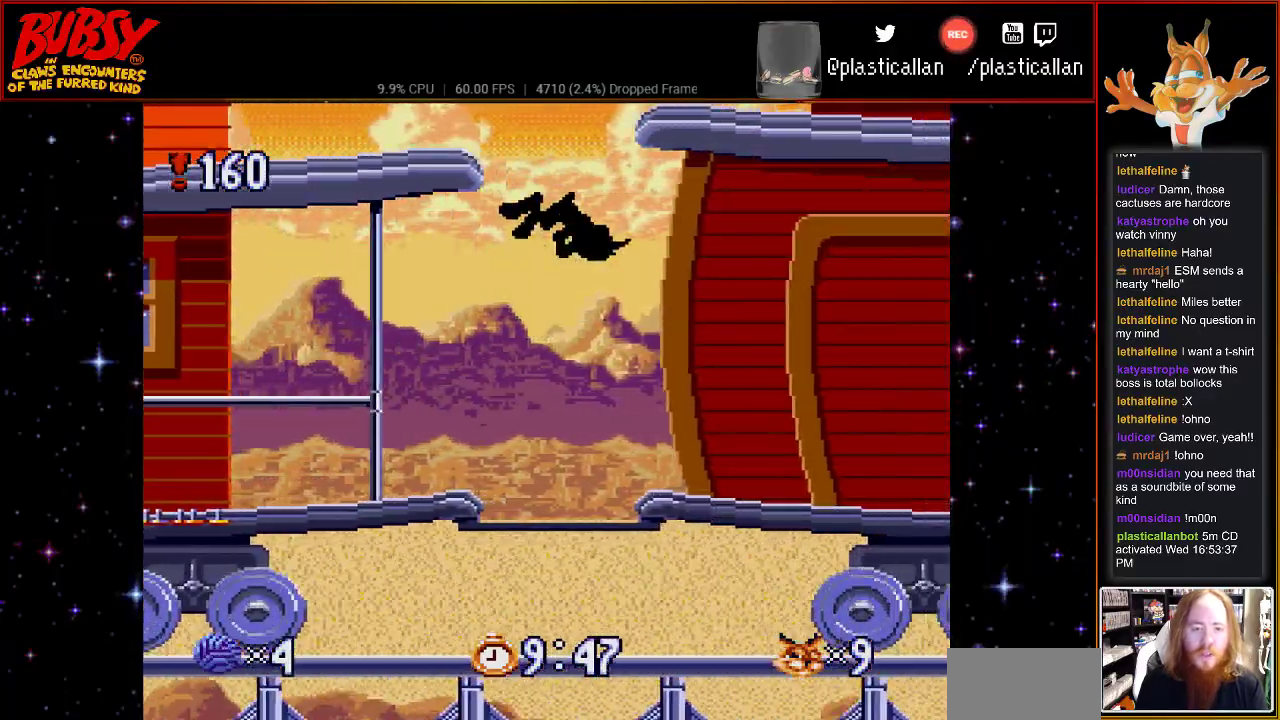
{"buttons": ["DPAD_RIGHT"], "events": [[467, "B", "up"]]}
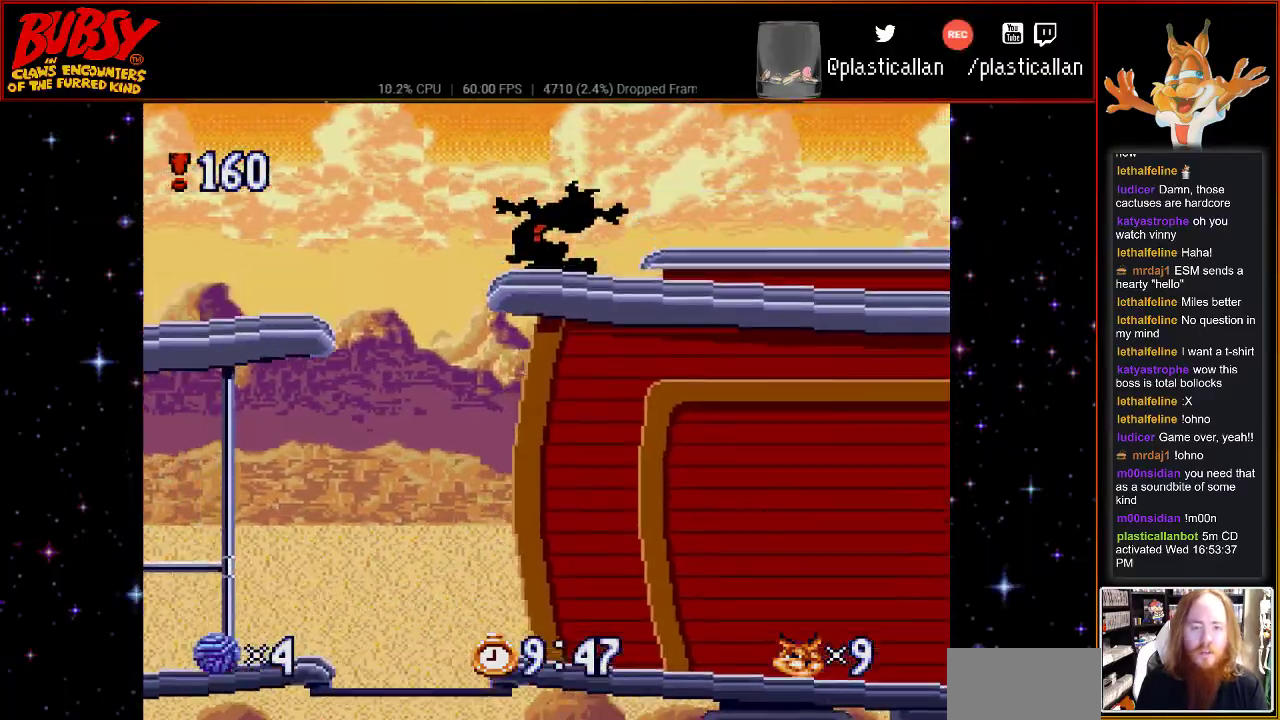
{"buttons": ["DPAD_RIGHT"], "events": []}
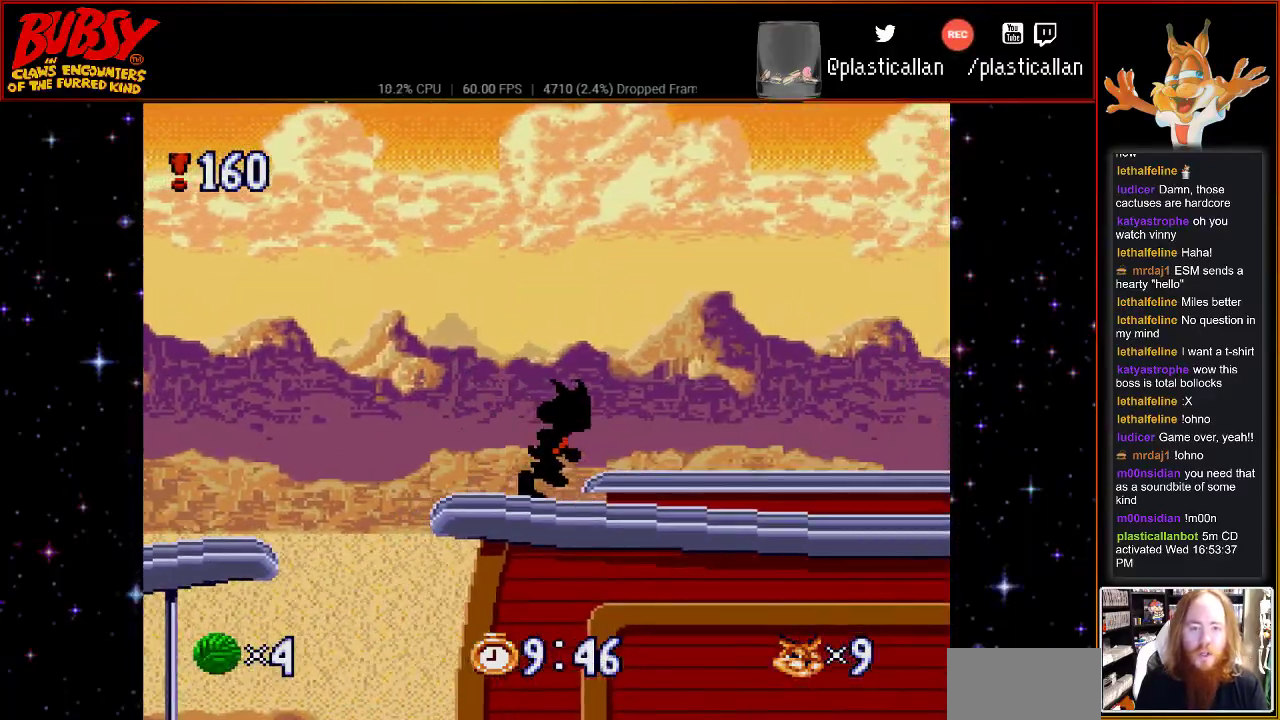
{"buttons": ["DPAD_RIGHT"], "events": []}